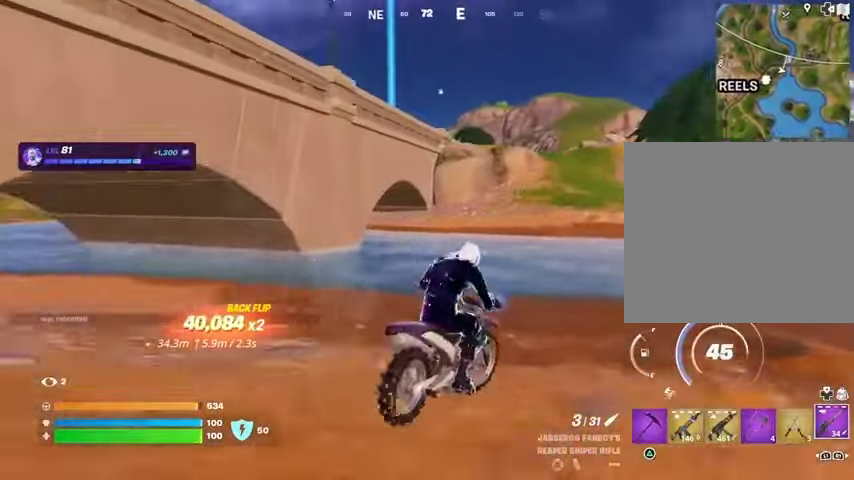
Gameplay with a controller (PlayStation layout); each line is a JSON object with the inputs held at the frame after it. "events" lists button and stick changes between this image and that frame as [ms after this image, input, new state], when the widget could be followed in between.
{"buttons": [], "left_stick": "up", "right_stick": "center", "events": []}
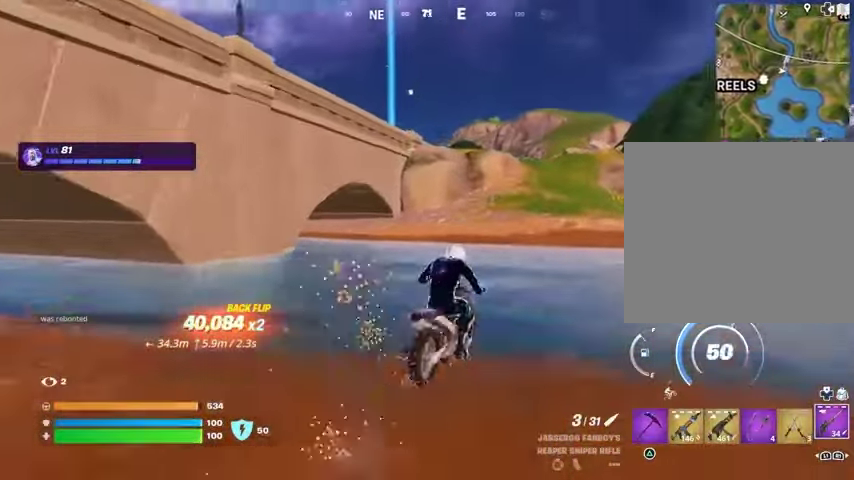
{"buttons": [], "left_stick": "up", "right_stick": "center", "events": []}
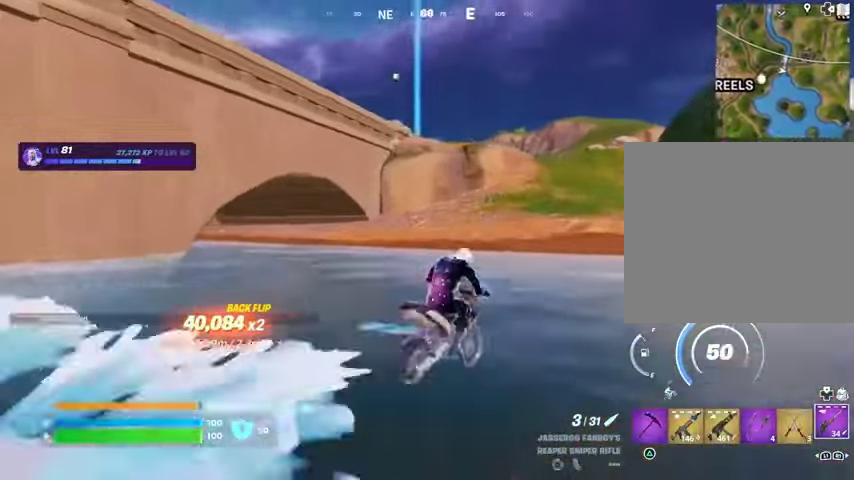
{"buttons": [], "left_stick": "up", "right_stick": "center", "events": []}
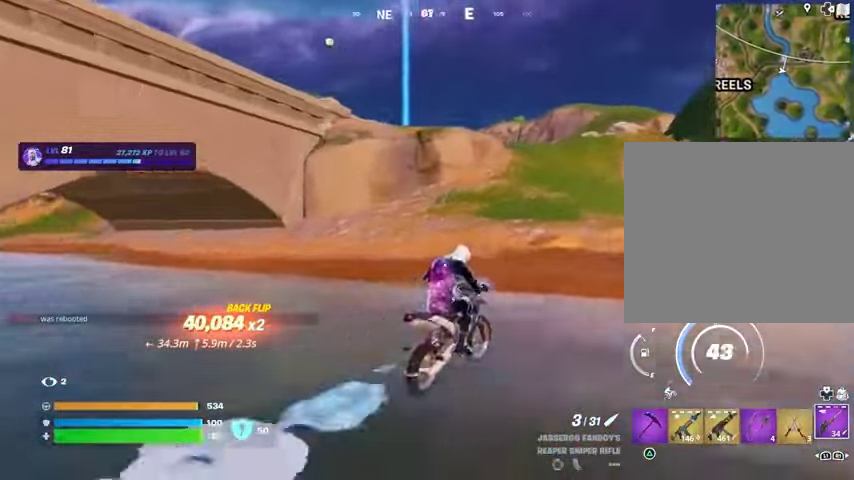
{"buttons": [], "left_stick": "up", "right_stick": "center", "events": []}
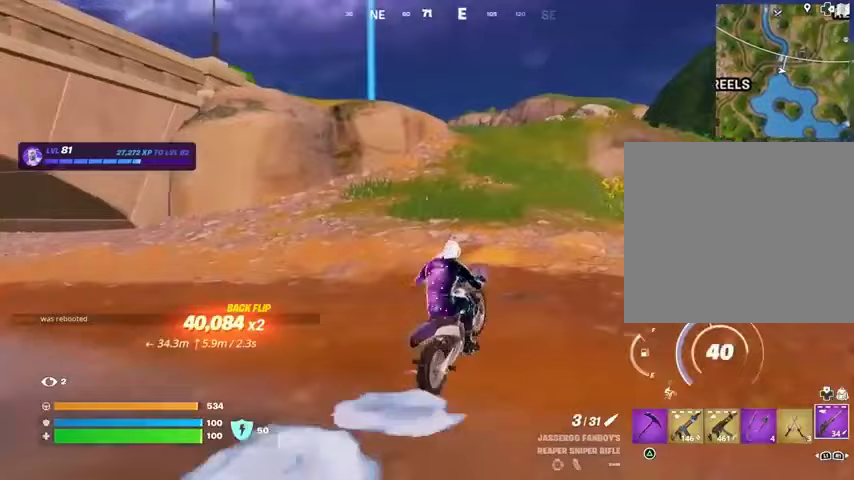
{"buttons": [], "left_stick": "up", "right_stick": "center", "events": []}
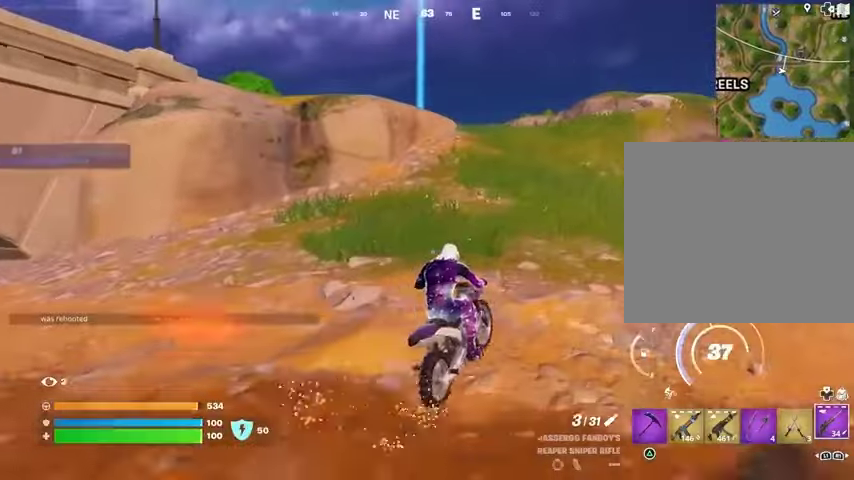
{"buttons": [], "left_stick": "up", "right_stick": "center", "events": []}
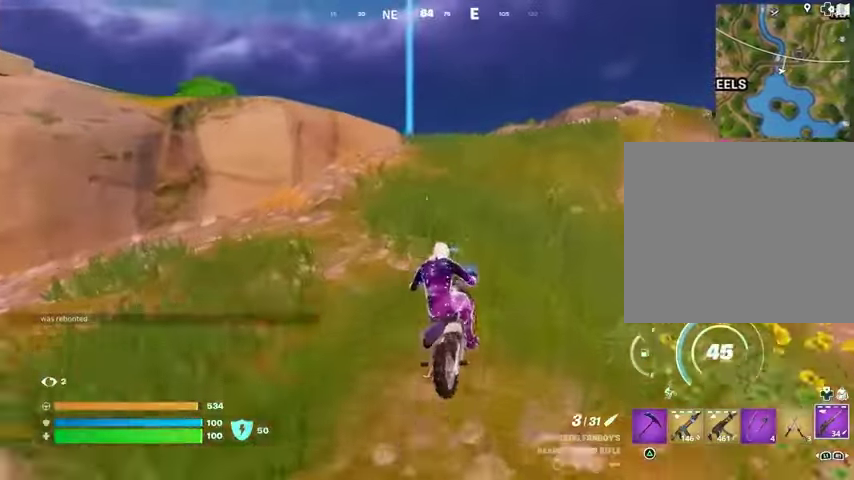
{"buttons": [], "left_stick": "up", "right_stick": "center", "events": []}
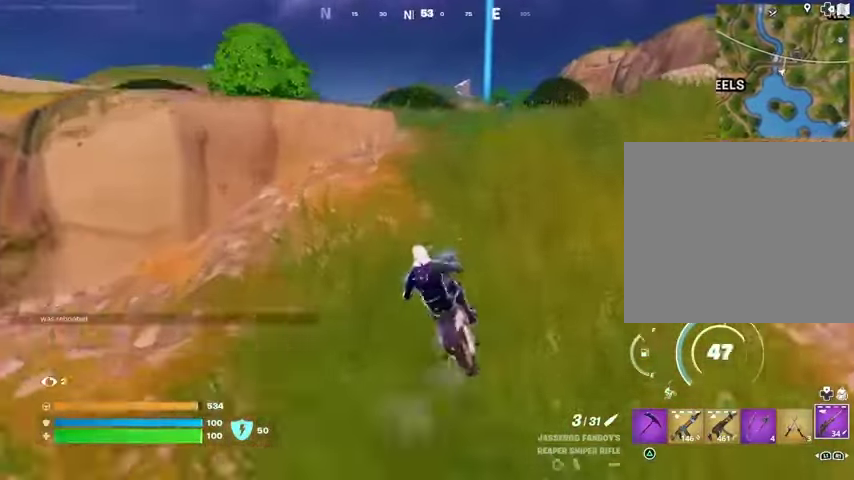
{"buttons": [], "left_stick": "down", "right_stick": "center", "events": [[333, "CROSS", "down"], [433, "CROSS", "up"], [467, "left_stick", "down"]]}
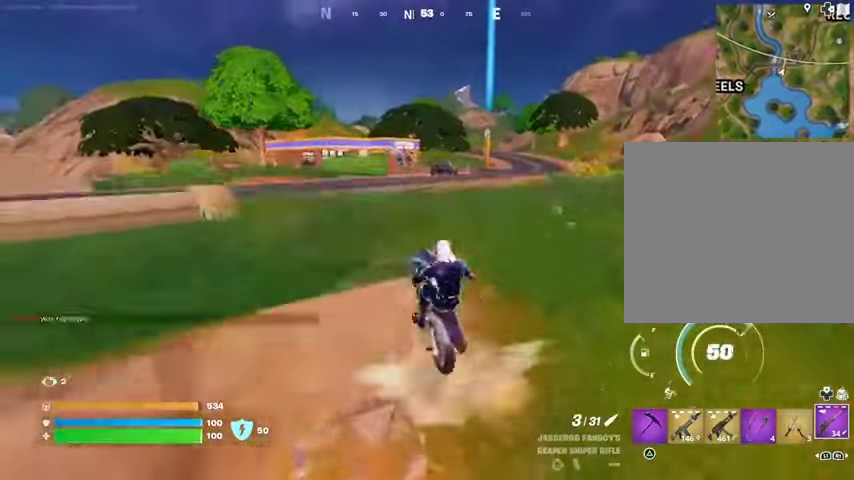
{"buttons": [], "left_stick": "down", "right_stick": "center", "events": []}
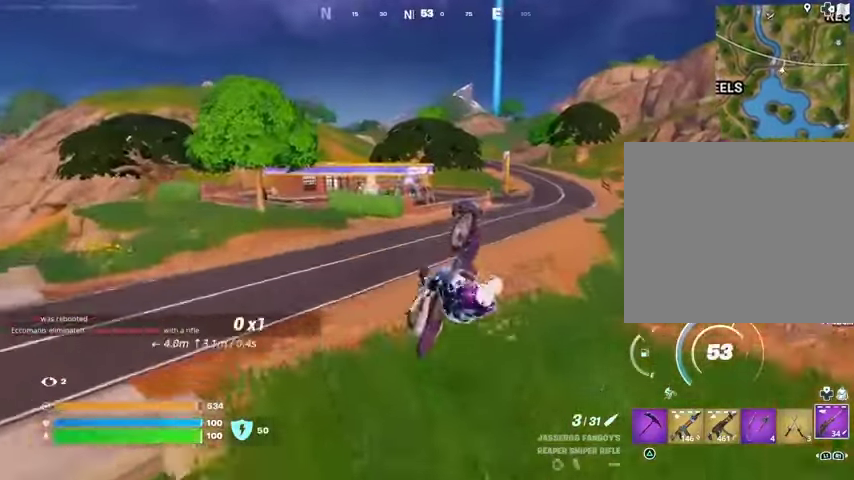
{"buttons": [], "left_stick": "down", "right_stick": "center", "events": []}
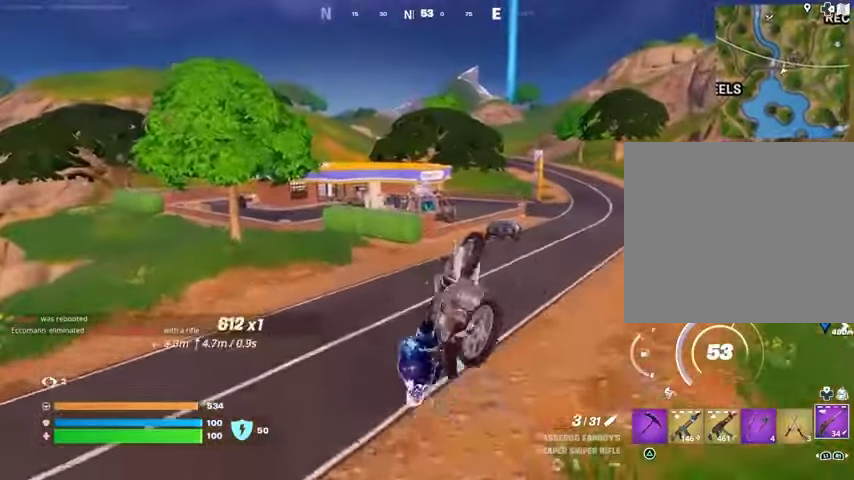
{"buttons": [], "left_stick": "down", "right_stick": "center", "events": []}
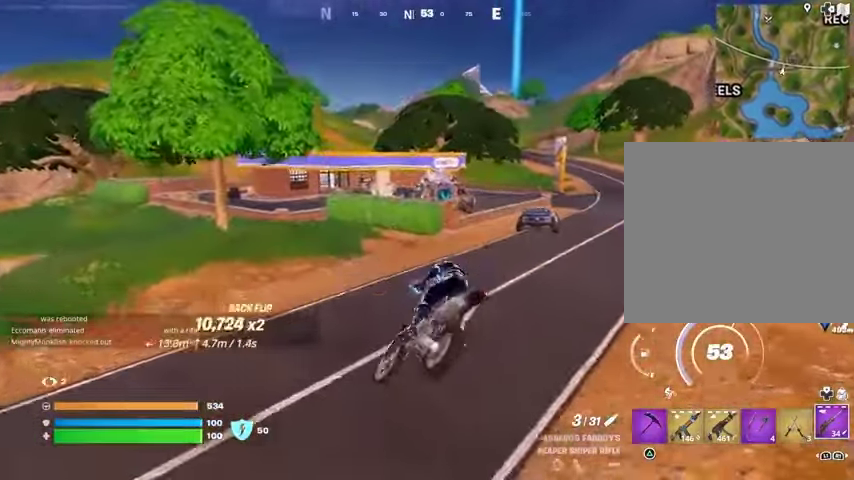
{"buttons": [], "left_stick": "up-right", "right_stick": "center", "events": [[33, "left_stick", "center"], [100, "left_stick", "up"], [167, "left_stick", "up-right"], [233, "right_stick", "right"], [333, "right_stick", "center"]]}
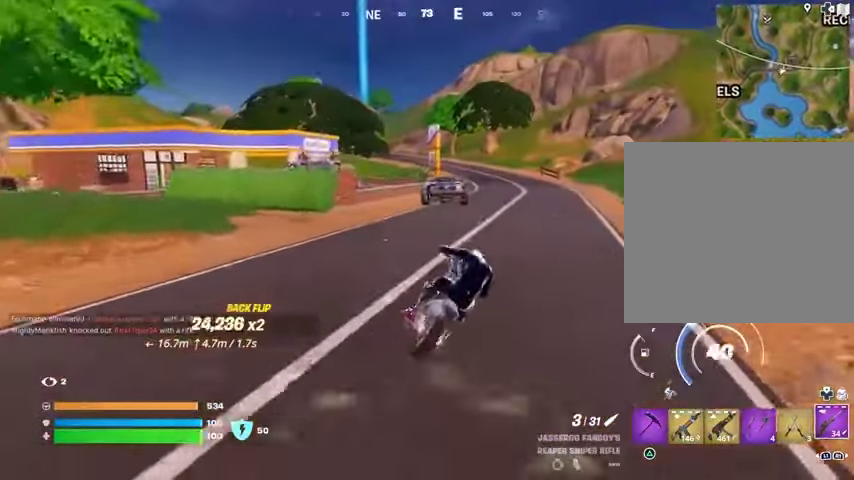
{"buttons": [], "left_stick": "up-right", "right_stick": "center", "events": [[267, "right_stick", "left"], [367, "right_stick", "center"]]}
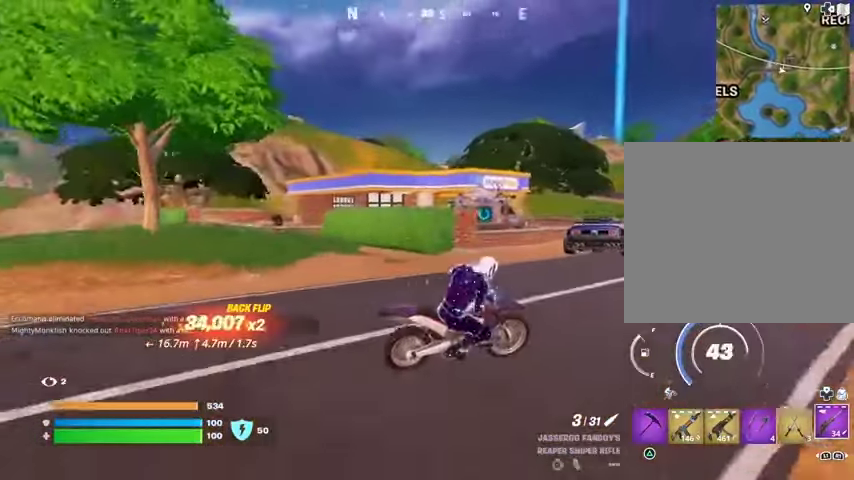
{"buttons": [], "left_stick": "up-right", "right_stick": "center", "events": []}
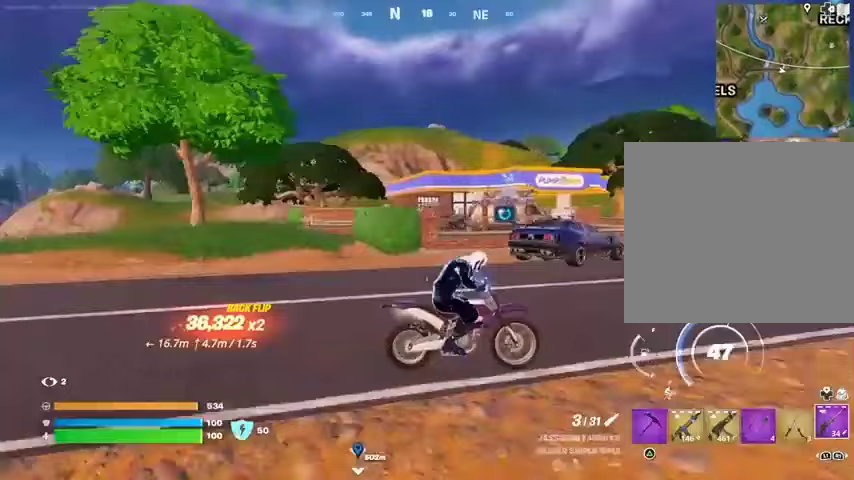
{"buttons": ["SQUARE"], "left_stick": "up", "right_stick": "center", "events": [[367, "left_stick", "up"], [433, "SQUARE", "down"]]}
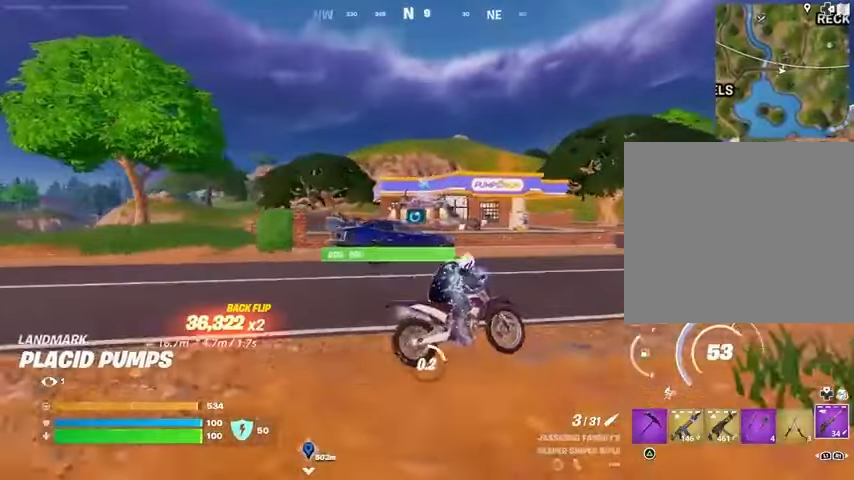
{"buttons": ["L3"], "left_stick": "up-right", "right_stick": "left", "events": [[467, "L3", "down"], [467, "SQUARE", "up"], [467, "left_stick", "up-right"], [467, "right_stick", "left"]]}
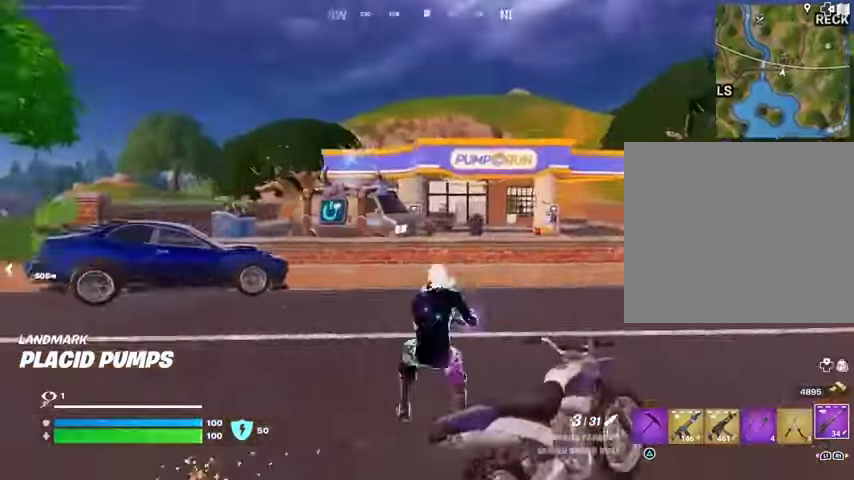
{"buttons": ["L2"], "left_stick": "up-right", "right_stick": "center", "events": [[67, "L3", "up"], [67, "right_stick", "center"], [233, "L2", "down"], [233, "right_stick", "up-left"], [333, "right_stick", "center"]]}
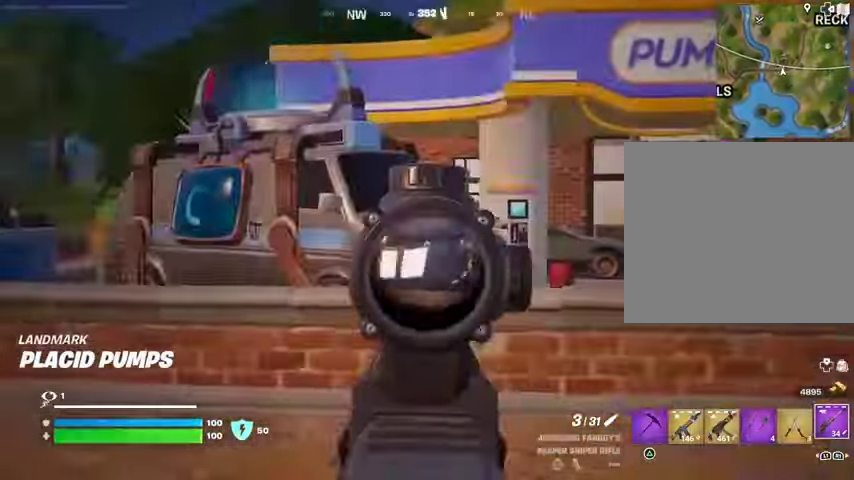
{"buttons": ["L2"], "left_stick": "up", "right_stick": "center", "events": [[33, "left_stick", "up"], [33, "right_stick", "up"], [233, "right_stick", "right"], [367, "right_stick", "down-left"], [467, "right_stick", "center"]]}
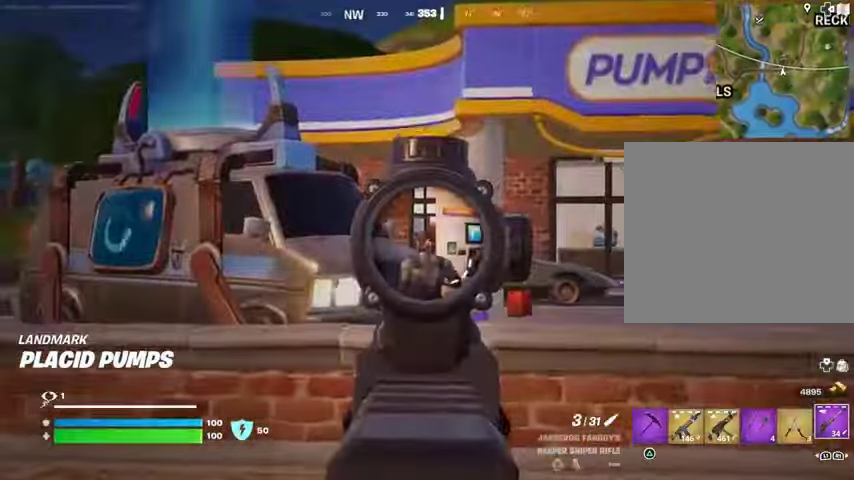
{"buttons": [], "left_stick": "up-right", "right_stick": "down-right", "events": [[67, "right_stick", "down-right"], [100, "R2", "down"], [133, "L2", "up"], [133, "L3", "down"], [167, "R2", "up"], [167, "right_stick", "down-left"], [200, "L3", "up"], [267, "right_stick", "down-right"], [467, "left_stick", "up-right"]]}
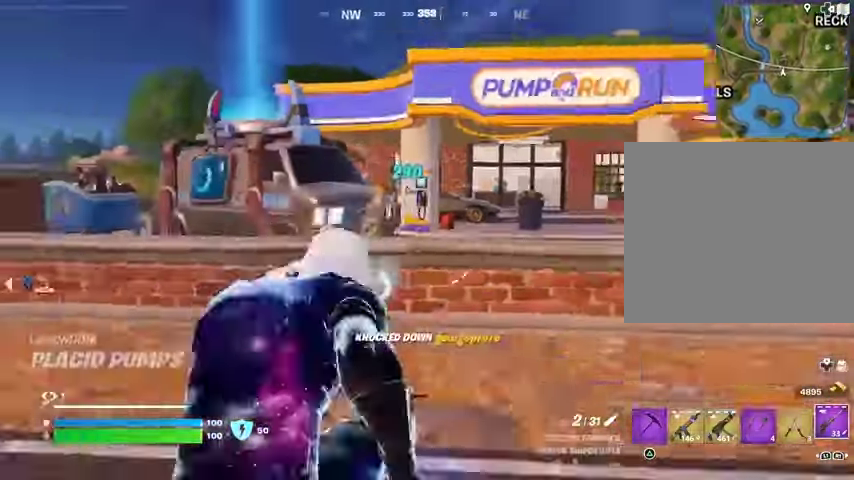
{"buttons": [], "left_stick": "up-right", "right_stick": "left", "events": [[33, "right_stick", "right"], [200, "right_stick", "center"], [467, "right_stick", "left"]]}
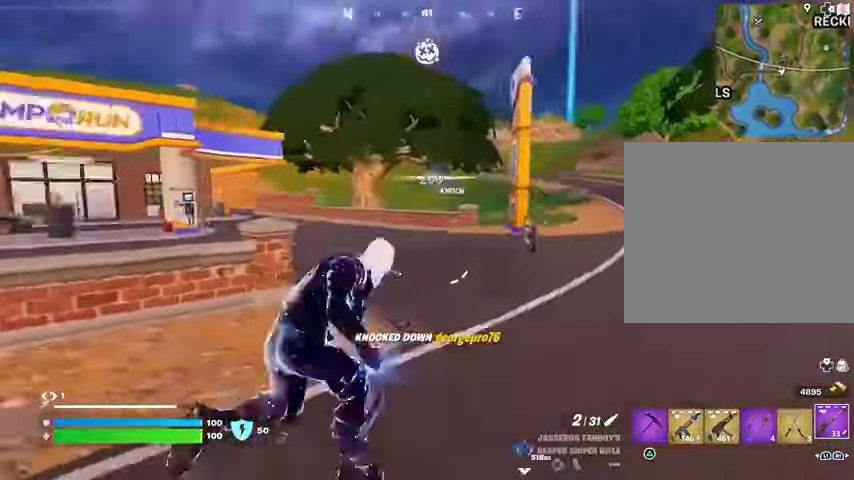
{"buttons": [], "left_stick": "center", "right_stick": "center", "events": [[67, "R1", "down"], [133, "right_stick", "center"], [167, "R1", "up"], [200, "R1", "down"], [200, "left_stick", "up-left"], [267, "CROSS", "down"], [300, "R1", "up"], [333, "CROSS", "up"], [333, "left_stick", "center"], [333, "right_stick", "left"], [500, "right_stick", "center"]]}
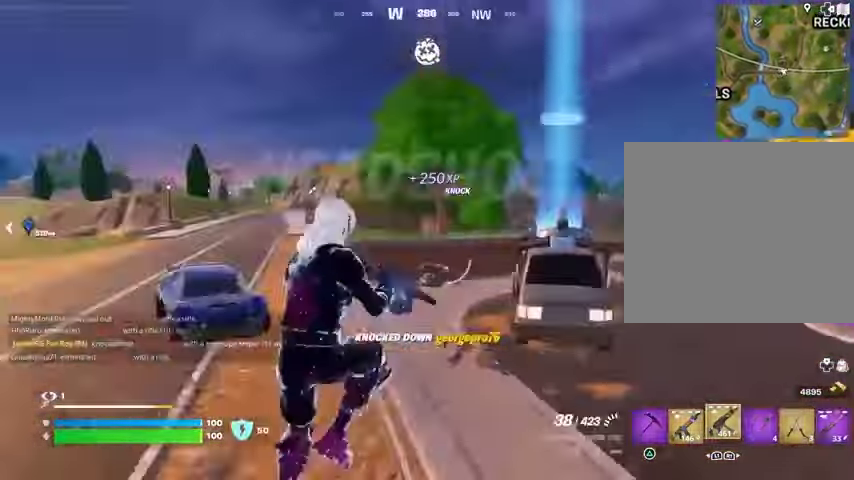
{"buttons": [], "left_stick": "center", "right_stick": "left", "events": [[367, "right_stick", "left"]]}
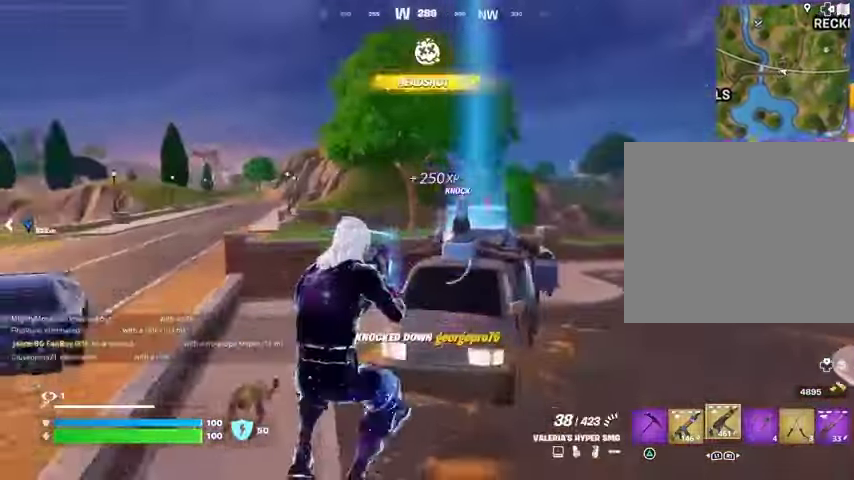
{"buttons": ["L2"], "left_stick": "center", "right_stick": "center", "events": [[133, "right_stick", "center"], [300, "L2", "down"]]}
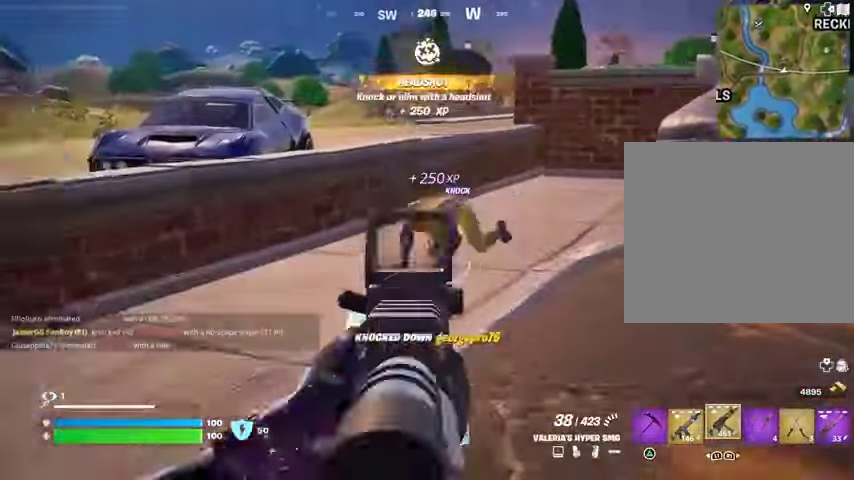
{"buttons": ["L2", "R2"], "left_stick": "up", "right_stick": "down-right", "events": [[33, "right_stick", "up-right"], [133, "R2", "down"], [133, "right_stick", "center"], [200, "right_stick", "down-right"], [300, "left_stick", "up"]]}
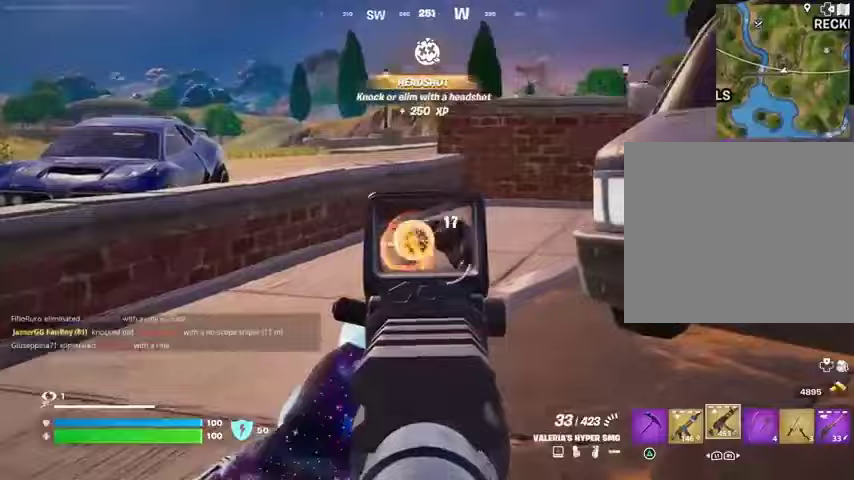
{"buttons": [], "left_stick": "up", "right_stick": "center", "events": [[100, "right_stick", "center"], [167, "L1", "down"], [167, "L2", "up"], [167, "R2", "up"], [200, "L1", "up"], [200, "TRIANGLE", "down"], [233, "TRIANGLE", "up"], [400, "right_stick", "down-right"], [467, "right_stick", "center"]]}
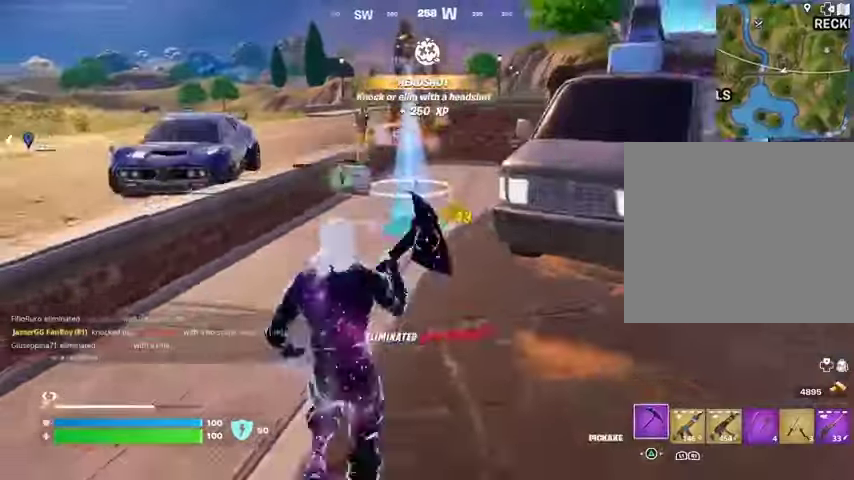
{"buttons": ["L3"], "left_stick": "up", "right_stick": "center", "events": [[500, "L3", "down"]]}
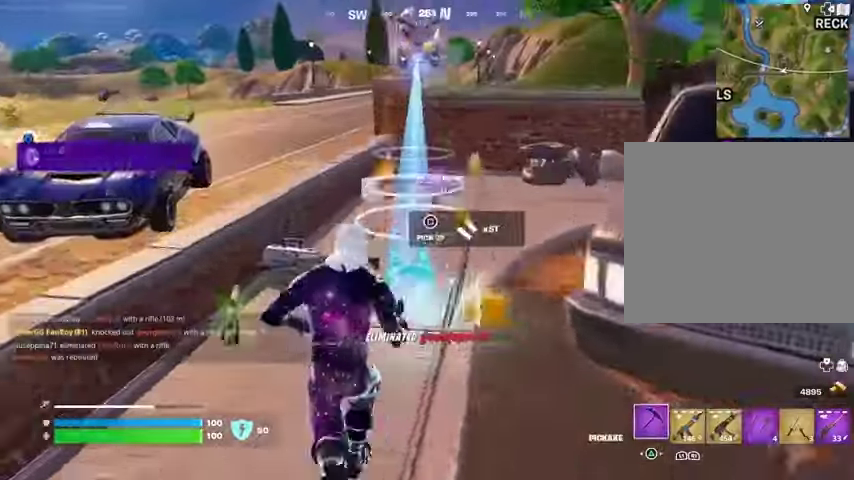
{"buttons": [], "left_stick": "up", "right_stick": "center", "events": [[100, "L3", "up"]]}
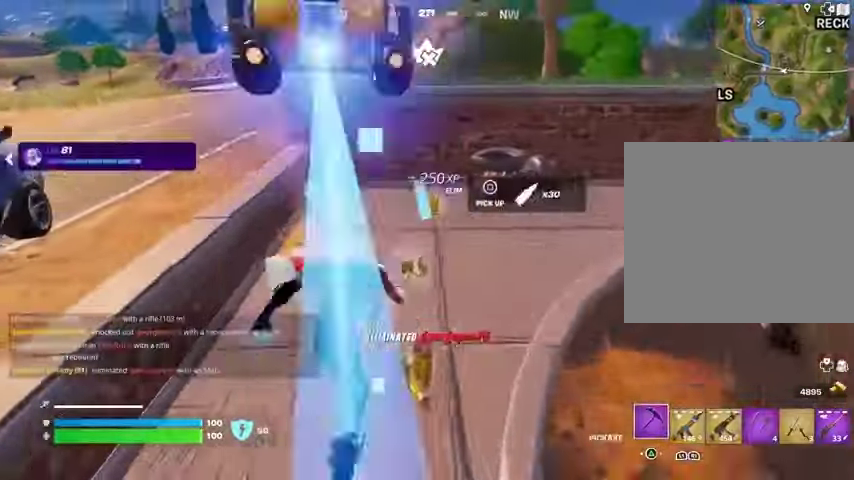
{"buttons": ["R1"], "left_stick": "up-left", "right_stick": "right", "events": [[33, "left_stick", "up-left"], [100, "right_stick", "right"], [233, "left_stick", "up-right"], [367, "right_stick", "up-left"], [400, "left_stick", "up-left"], [433, "R1", "down"], [467, "right_stick", "right"]]}
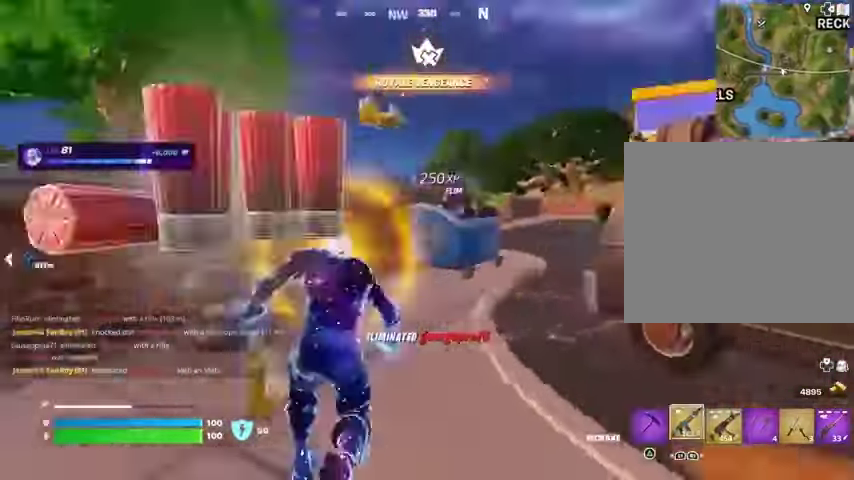
{"buttons": [], "left_stick": "up-right", "right_stick": "center", "events": [[33, "R1", "up"], [67, "left_stick", "up-right"], [200, "L1", "down"], [267, "L1", "up"], [267, "right_stick", "up-right"], [367, "right_stick", "center"]]}
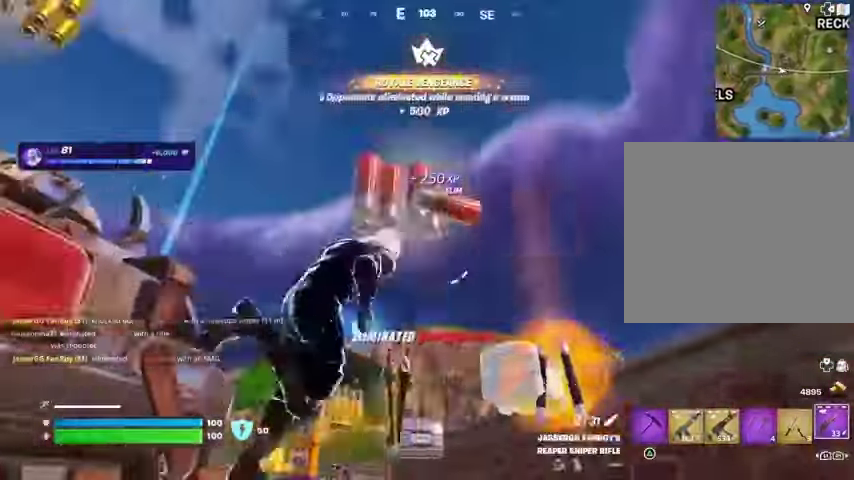
{"buttons": ["CROSS"], "left_stick": "down", "right_stick": "center", "events": [[33, "L1", "down"], [133, "L1", "up"], [167, "CROSS", "down"], [267, "CROSS", "up"], [267, "right_stick", "left"], [367, "left_stick", "down"], [433, "CROSS", "down"], [433, "right_stick", "center"]]}